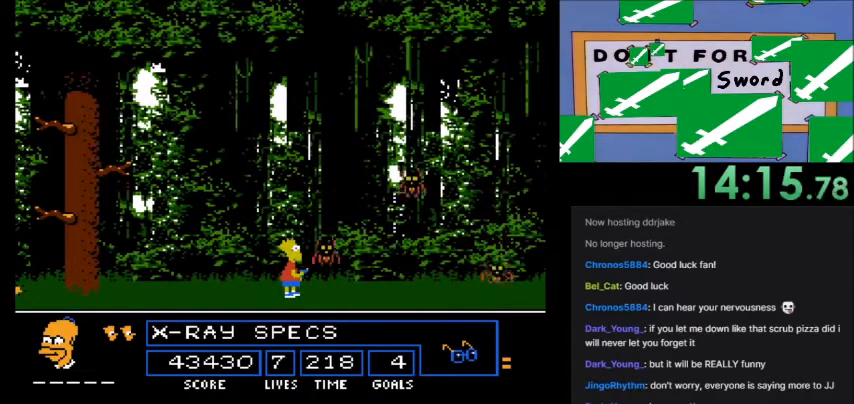
Gameplay with a controller (Nintendo layout); each line is a JSON object with the inputs held at the frame after it. "events" lists button and stick changes between this image and that frame as [ms after this image, input, new state], when the widget could be followed in between. Not read: L3 R3.
{"buttons": ["A", "DPAD_RIGHT"], "events": [[267, "DPAD_RIGHT", "down"]]}
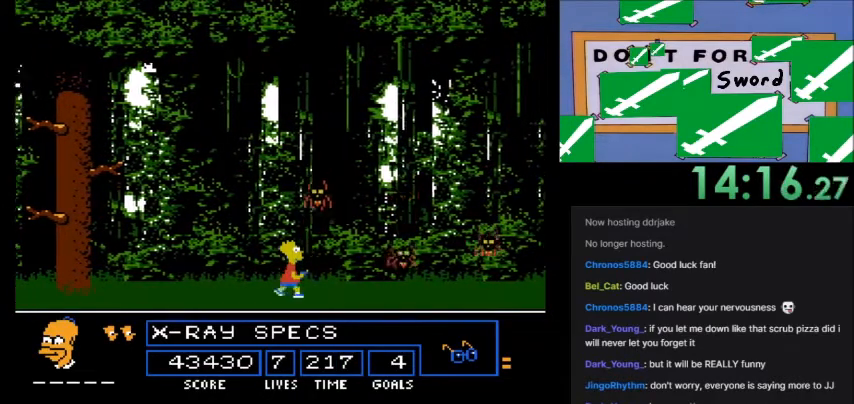
{"buttons": ["A"], "events": [[334, "DPAD_RIGHT", "up"]]}
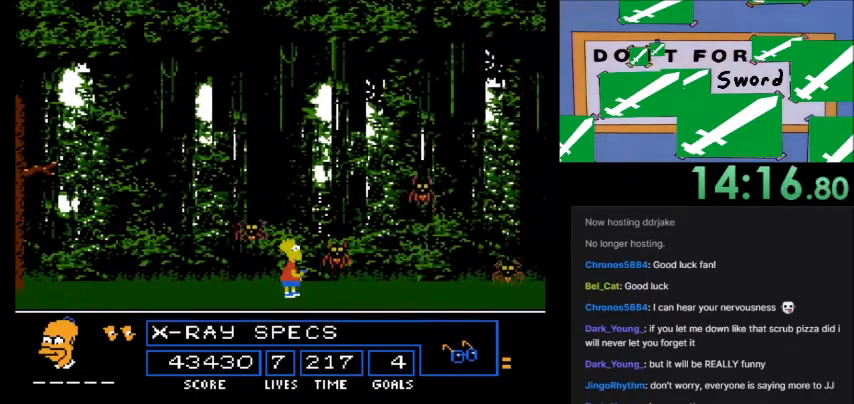
{"buttons": ["A", "DPAD_RIGHT"], "events": [[167, "DPAD_RIGHT", "down"]]}
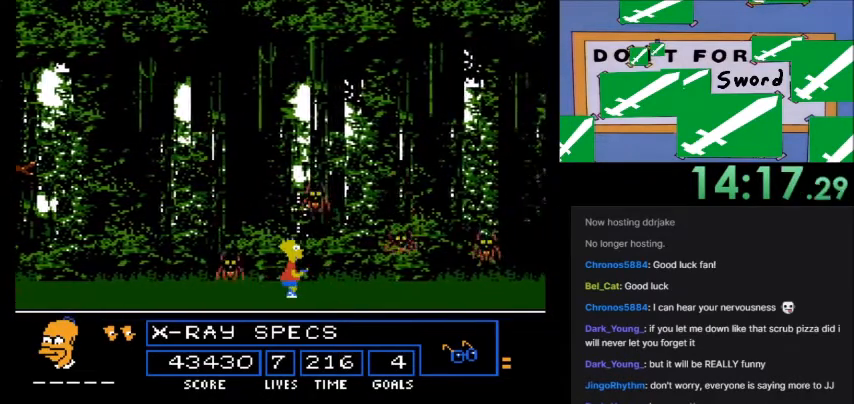
{"buttons": ["A", "DPAD_RIGHT"], "events": []}
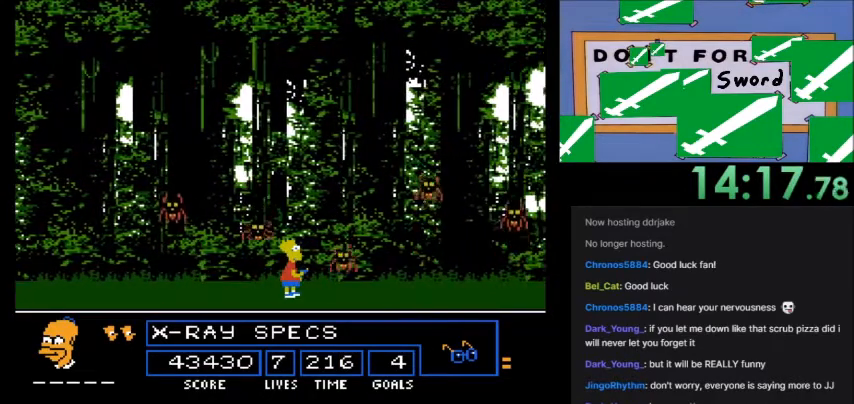
{"buttons": ["A", "DPAD_RIGHT"], "events": []}
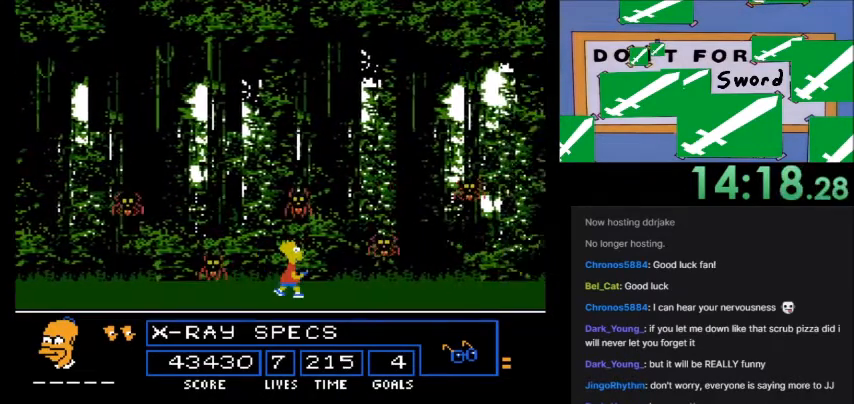
{"buttons": ["A"], "events": [[134, "DPAD_RIGHT", "up"]]}
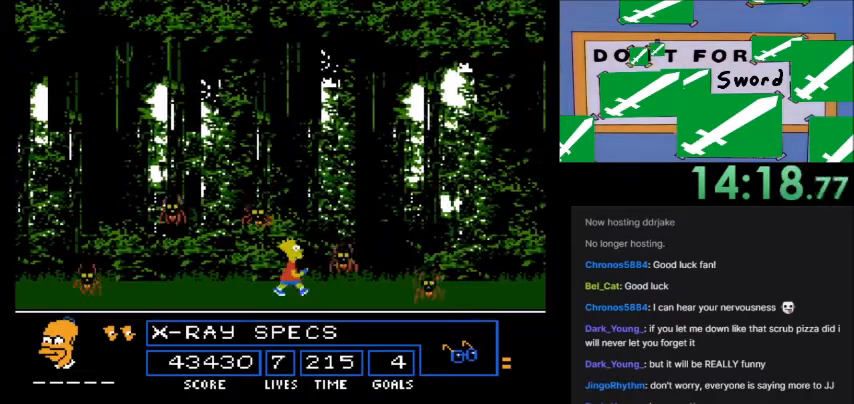
{"buttons": ["A"], "events": []}
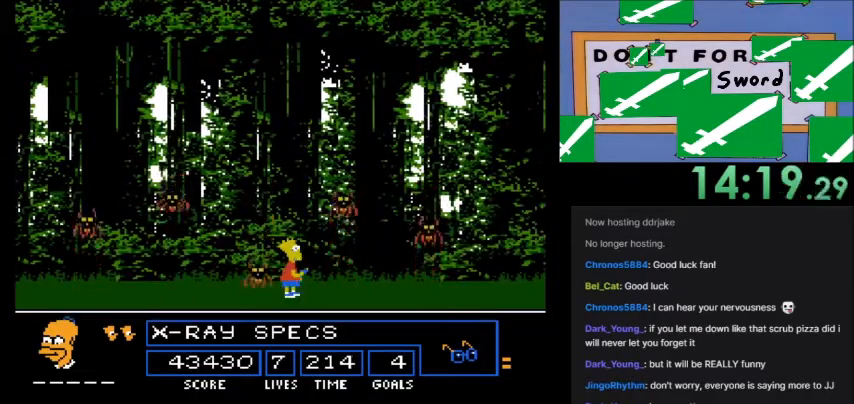
{"buttons": ["A"], "events": []}
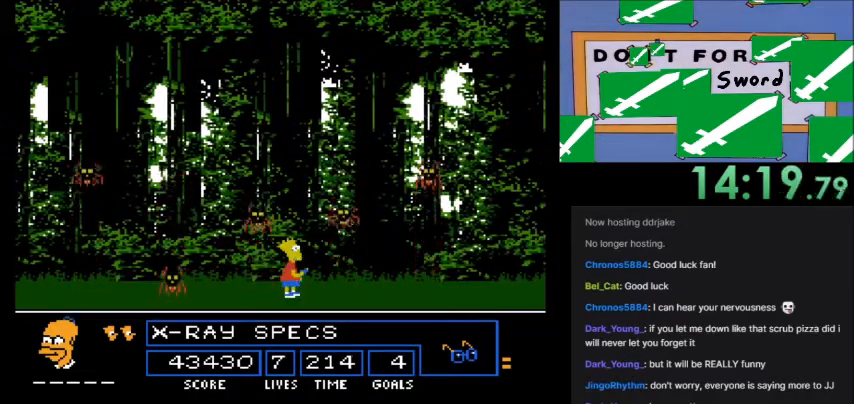
{"buttons": ["A"], "events": []}
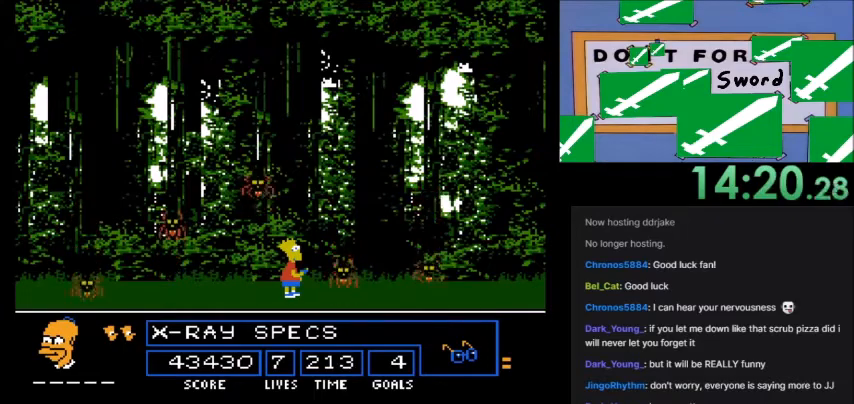
{"buttons": ["A"], "events": []}
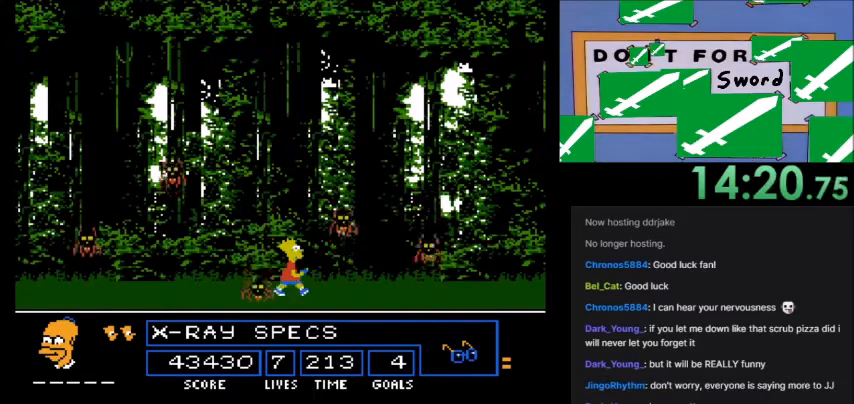
{"buttons": ["A", "DPAD_RIGHT"], "events": [[300, "DPAD_RIGHT", "down"]]}
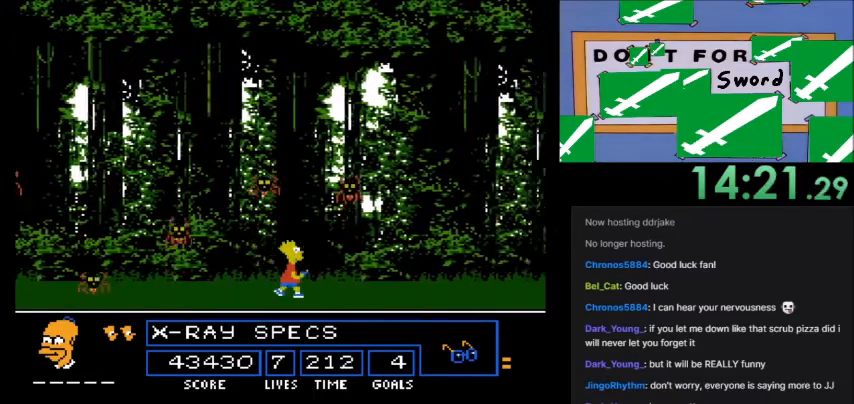
{"buttons": ["A"], "events": [[67, "DPAD_RIGHT", "up"]]}
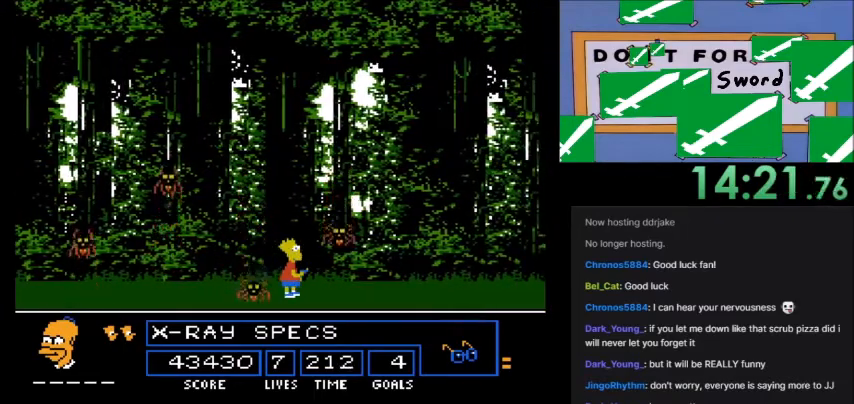
{"buttons": ["A"], "events": []}
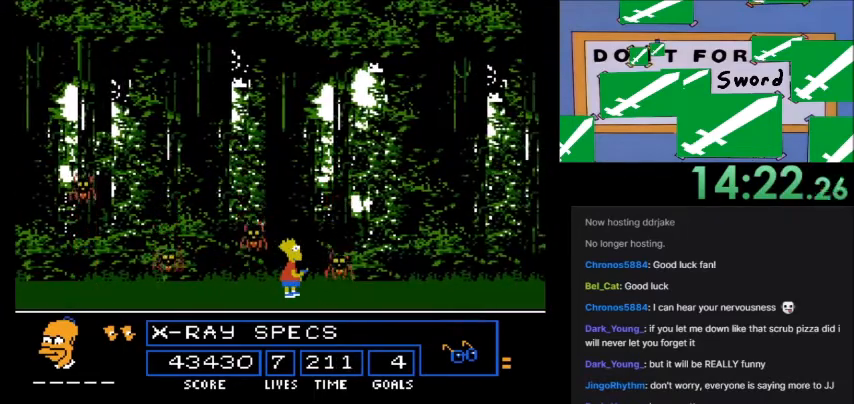
{"buttons": ["A", "DPAD_RIGHT"], "events": [[234, "DPAD_RIGHT", "down"]]}
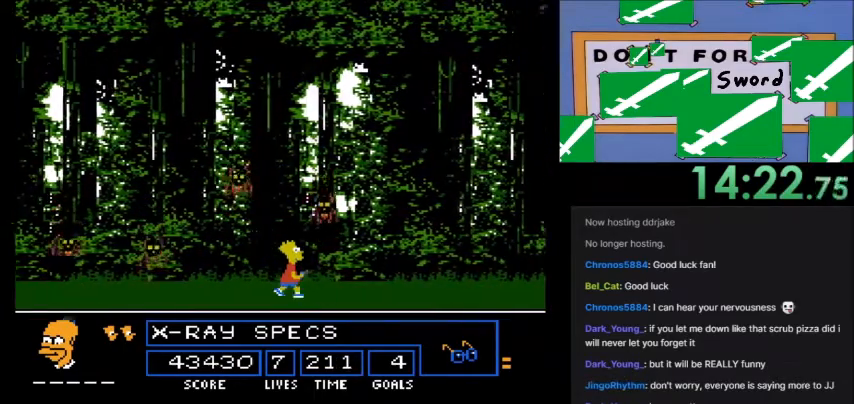
{"buttons": ["A", "DPAD_RIGHT"], "events": []}
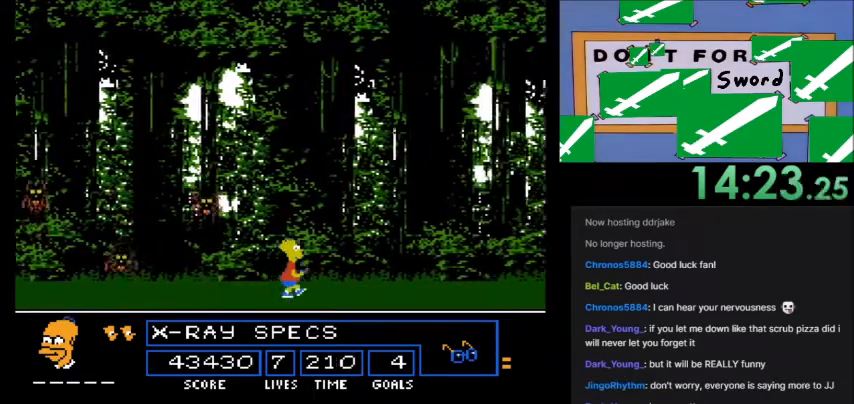
{"buttons": ["A", "DPAD_RIGHT"], "events": []}
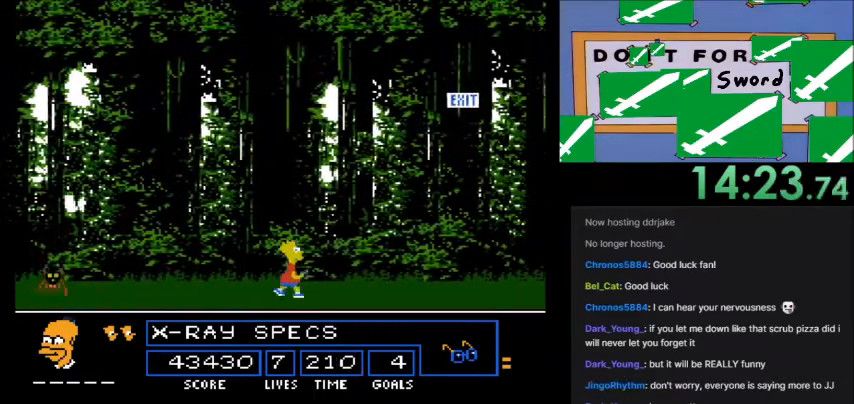
{"buttons": ["DPAD_RIGHT"], "events": [[200, "A", "up"]]}
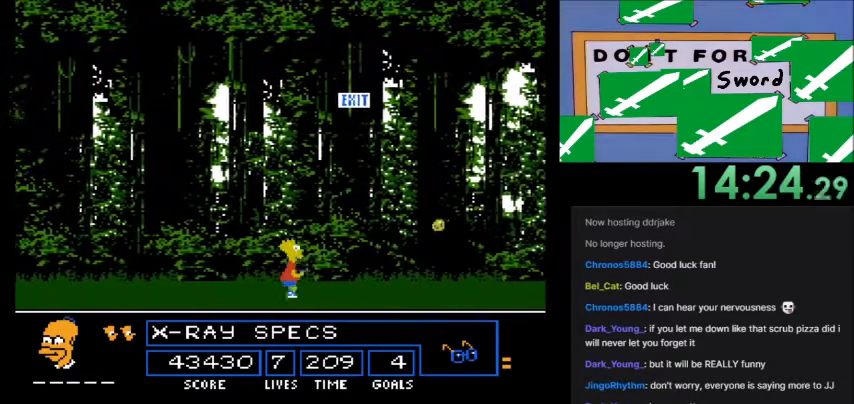
{"buttons": ["A", "DPAD_RIGHT"], "events": [[167, "A", "down"]]}
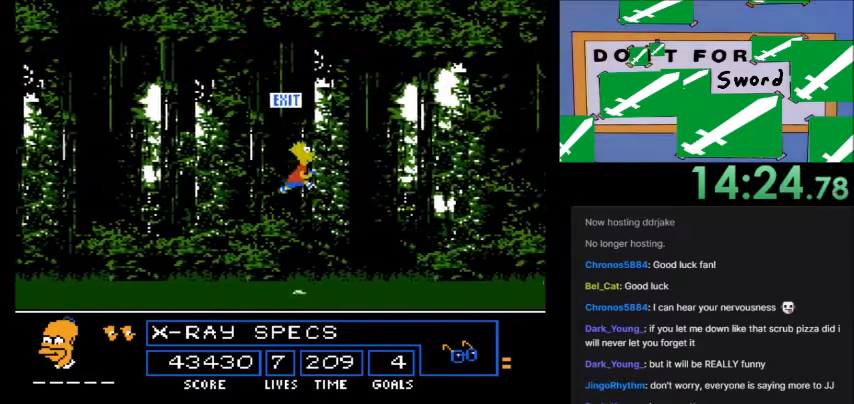
{"buttons": ["DPAD_RIGHT"], "events": [[33, "A", "up"], [267, "B", "down"], [333, "B", "up"]]}
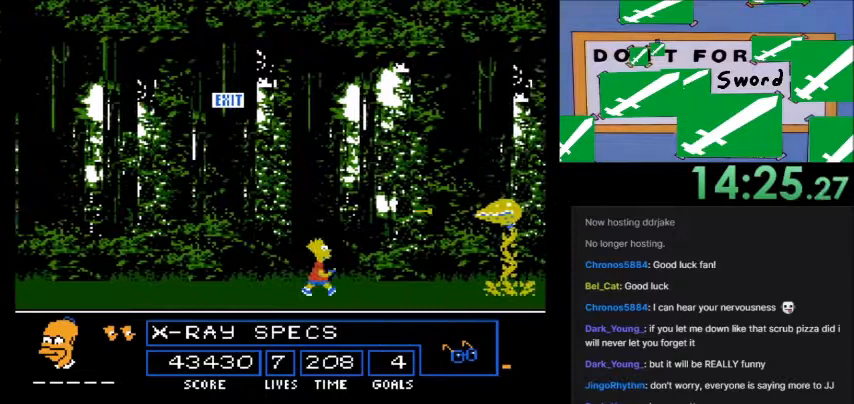
{"buttons": ["A", "B", "DPAD_RIGHT"], "events": [[267, "A", "down"], [301, "B", "down"]]}
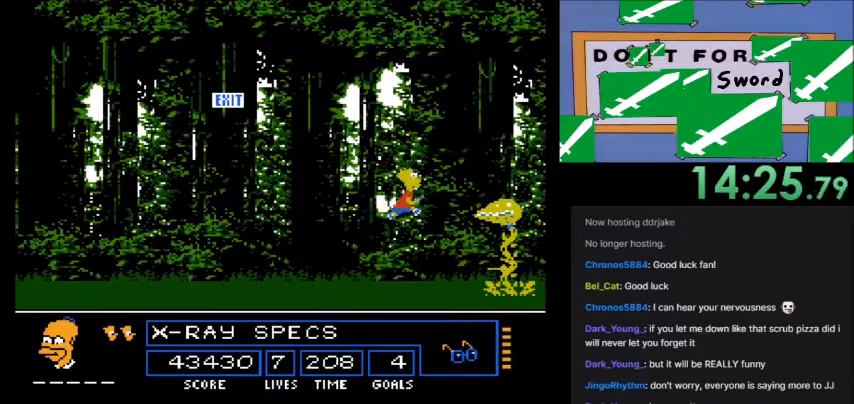
{"buttons": ["DPAD_RIGHT"], "events": [[334, "B", "up"], [367, "A", "up"]]}
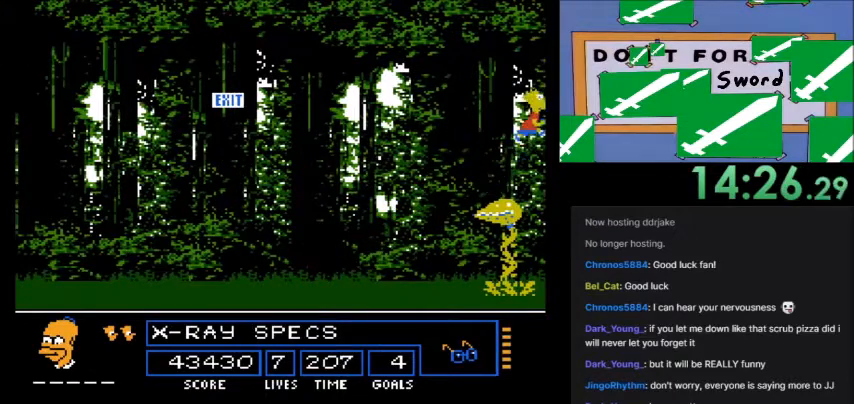
{"buttons": [], "events": [[34, "DPAD_RIGHT", "up"], [167, "B", "down"], [234, "B", "up"]]}
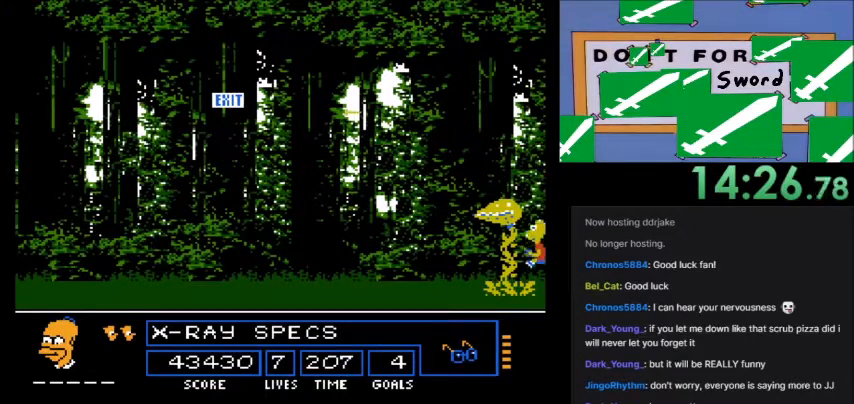
{"buttons": []}